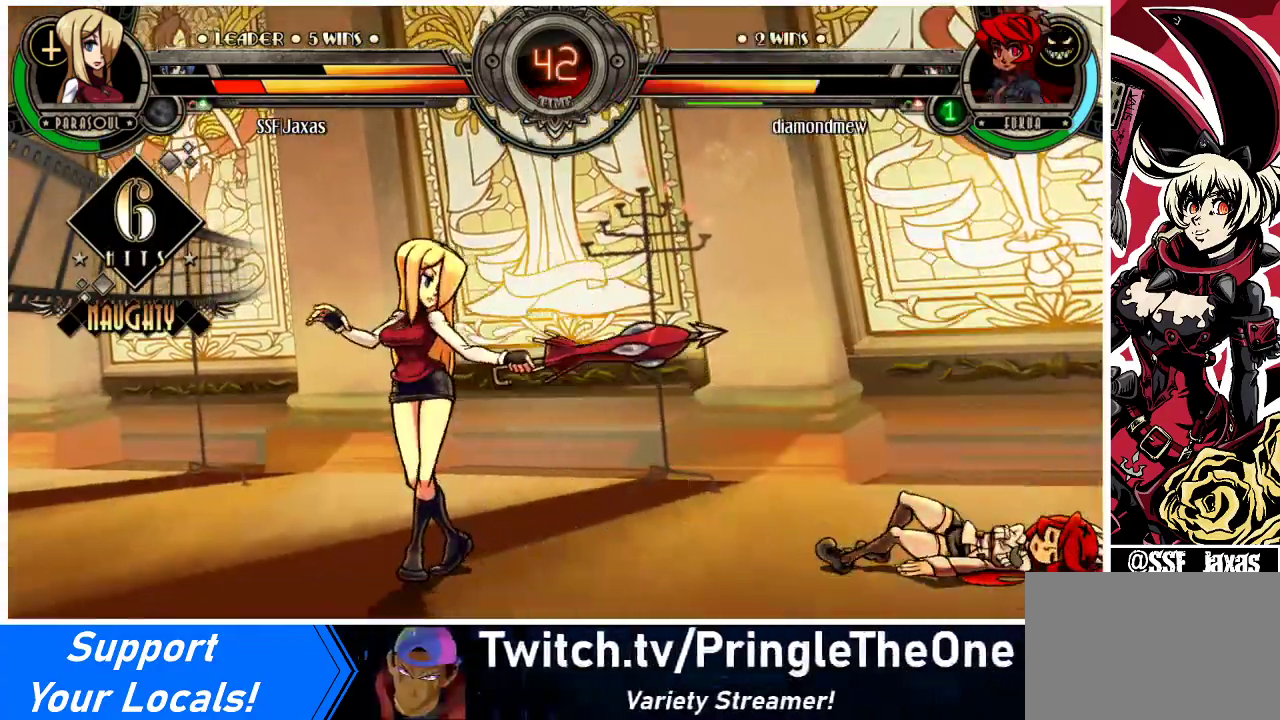
Gameplay with a controller (arcade stick); each line is a JSON object with the inputs held at the frame after it. "events" lists button and stick changes between this image and that frame as [ms after this image, input, new state], when the widget could be followed in between. Not read: L3 R3.
{"buttons": [], "events": [[300, "DPAD_UP", "down"], [433, "DPAD_LEFT", "up"], [433, "DPAD_UP", "up"]]}
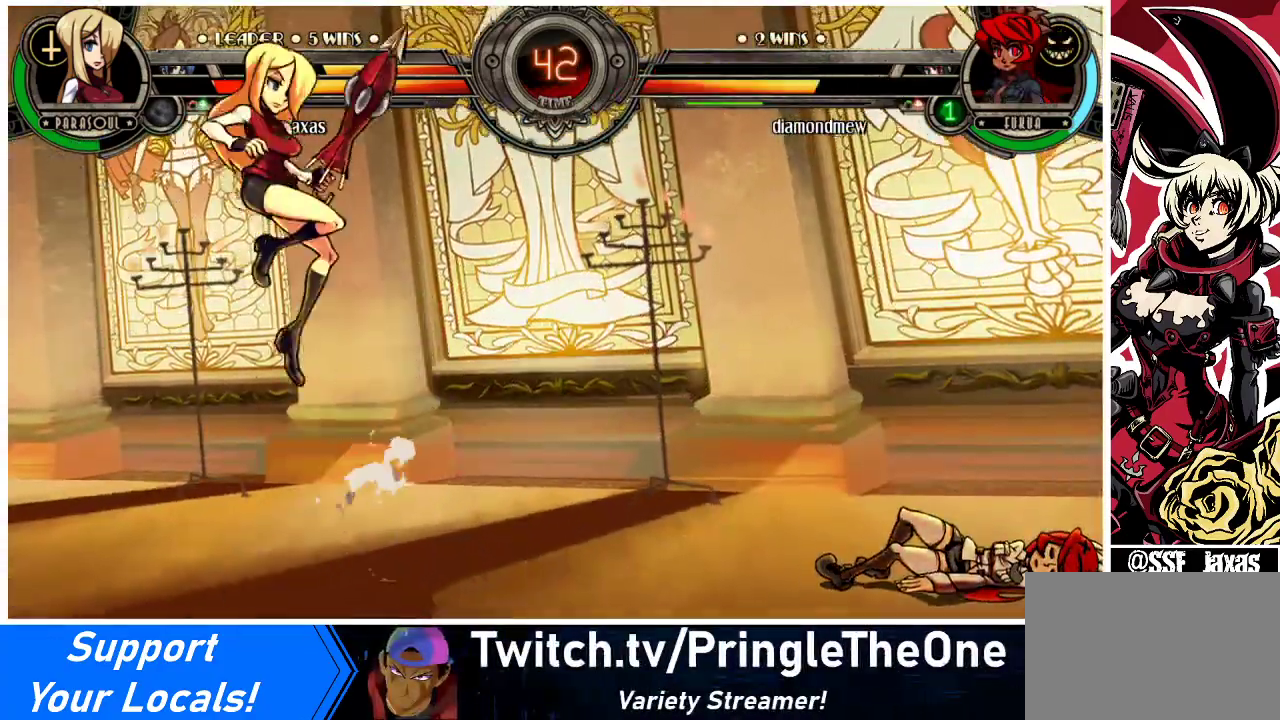
{"buttons": ["DPAD_LEFT"], "events": [[33, "DPAD_RIGHT", "down"], [67, "DPAD_RIGHT", "up"], [167, "DPAD_RIGHT", "down"], [300, "DPAD_RIGHT", "up"], [467, "DPAD_LEFT", "down"]]}
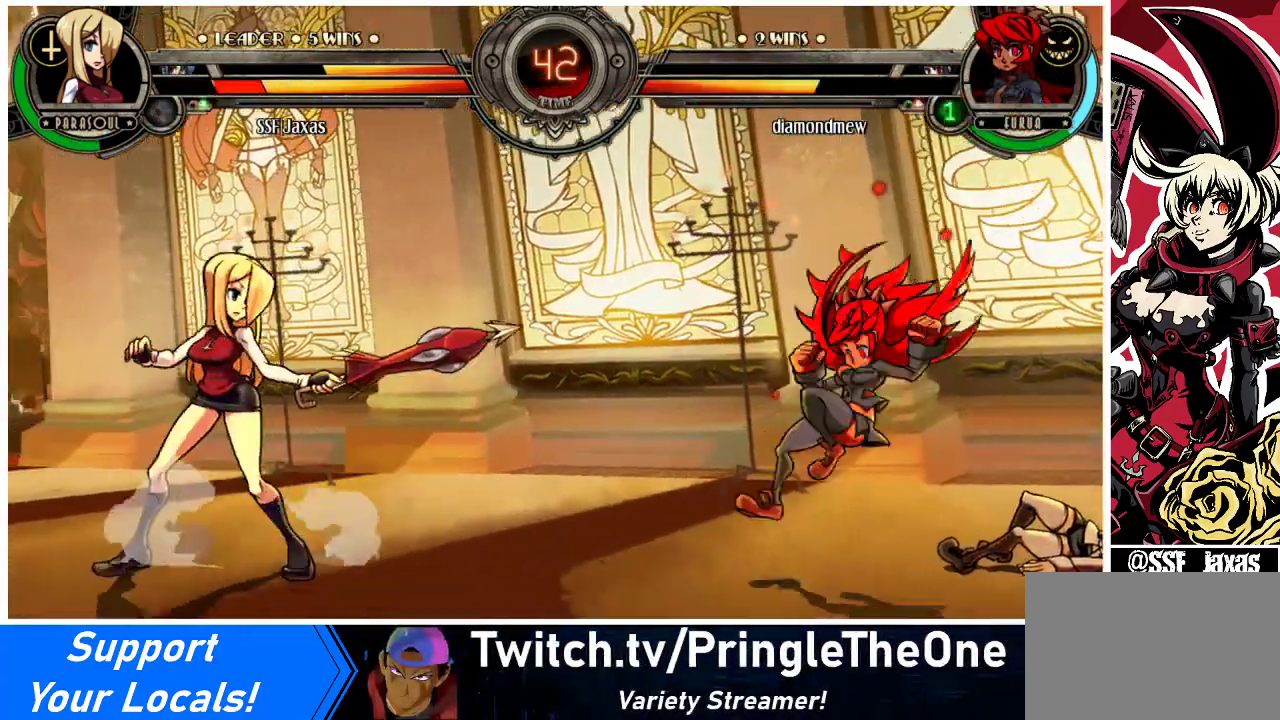
{"buttons": [], "events": [[67, "DPAD_LEFT", "up"], [133, "DPAD_RIGHT", "down"], [133, "DPAD_UP", "down"], [267, "DPAD_RIGHT", "up"], [267, "DPAD_UP", "up"]]}
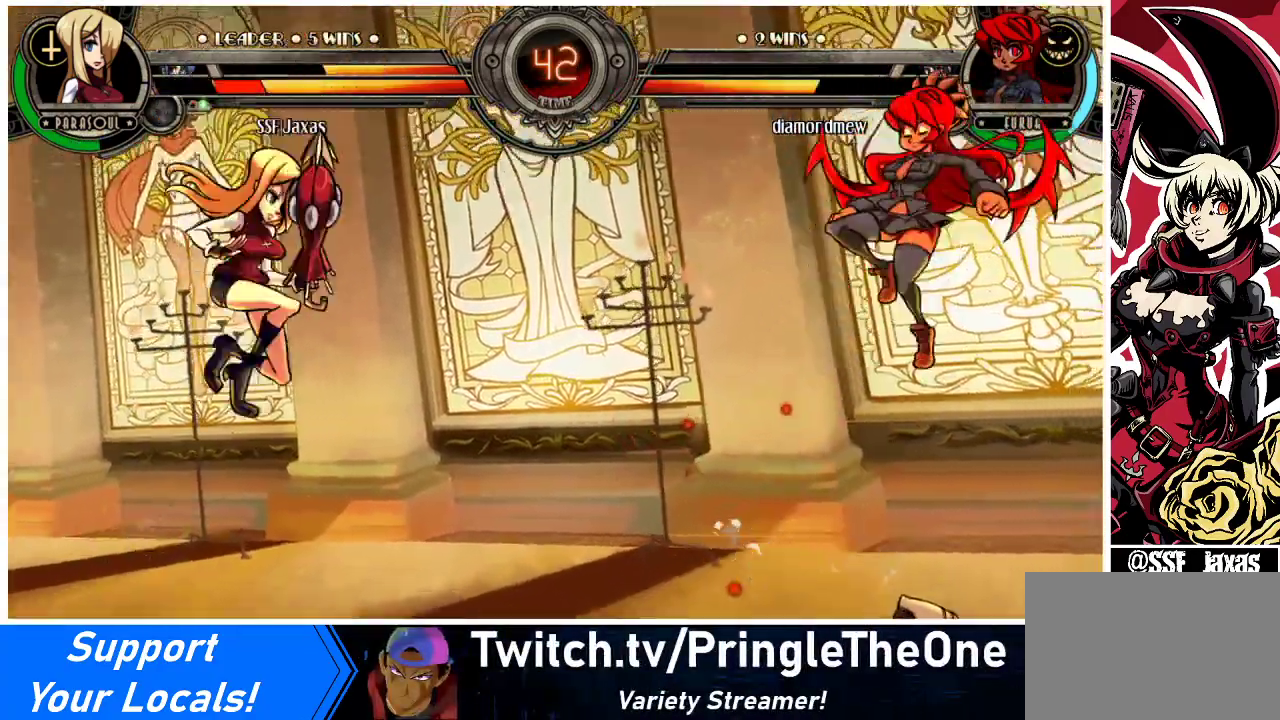
{"buttons": ["DPAD_LEFT"], "events": [[67, "DPAD_LEFT", "down"]]}
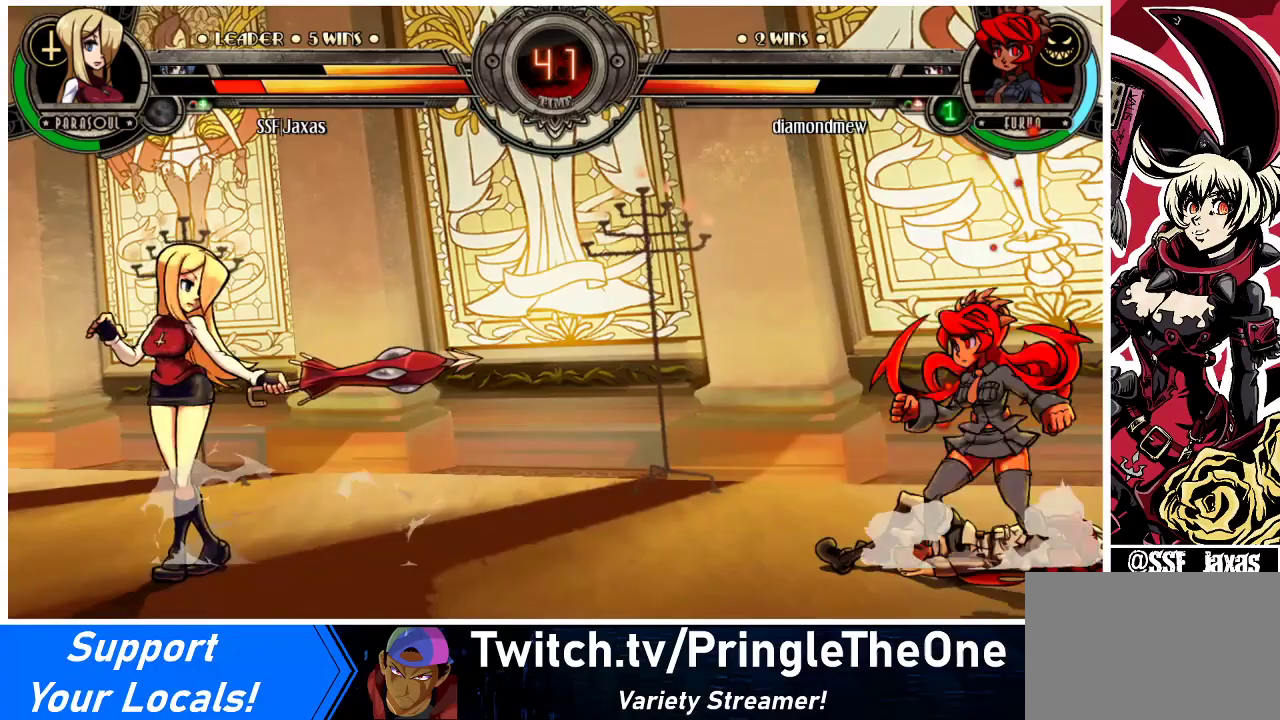
{"buttons": ["DPAD_RIGHT"], "events": [[400, "DPAD_LEFT", "up"], [400, "DPAD_RIGHT", "down"], [433, "R1", "down"], [500, "R1", "up"]]}
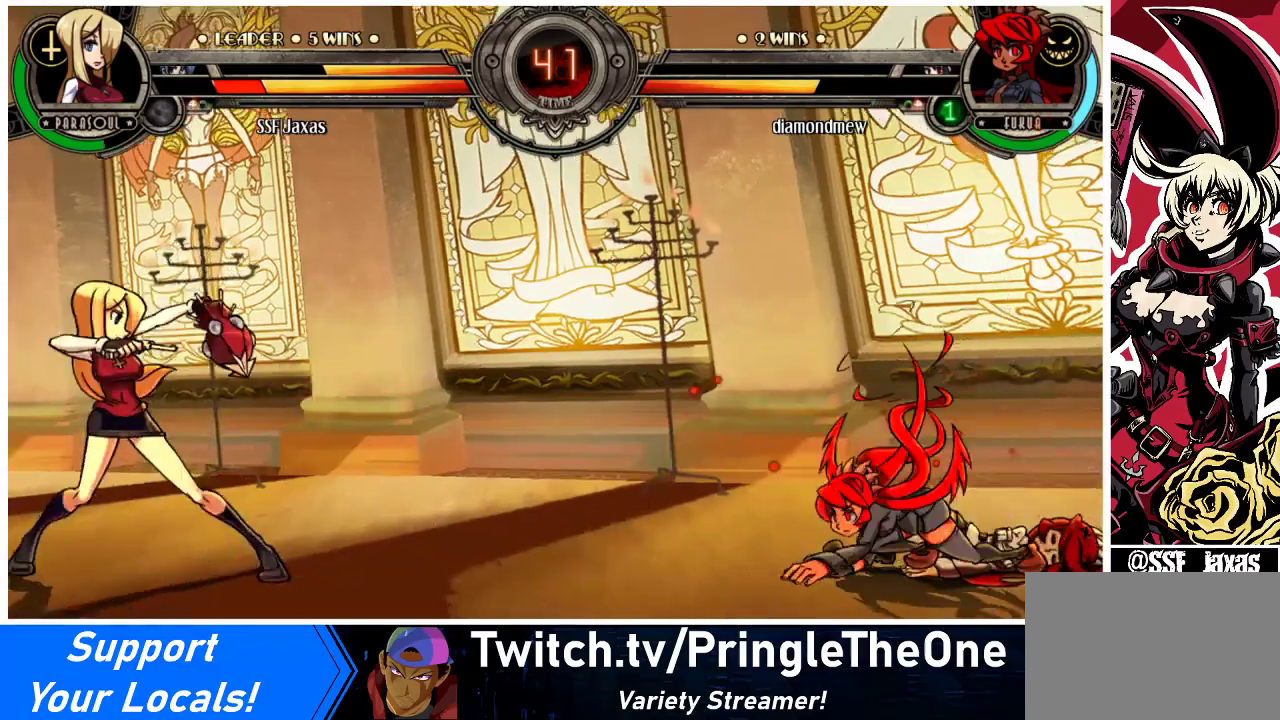
{"buttons": [], "events": [[33, "DPAD_LEFT", "down"], [33, "DPAD_RIGHT", "up"], [400, "DPAD_LEFT", "up"]]}
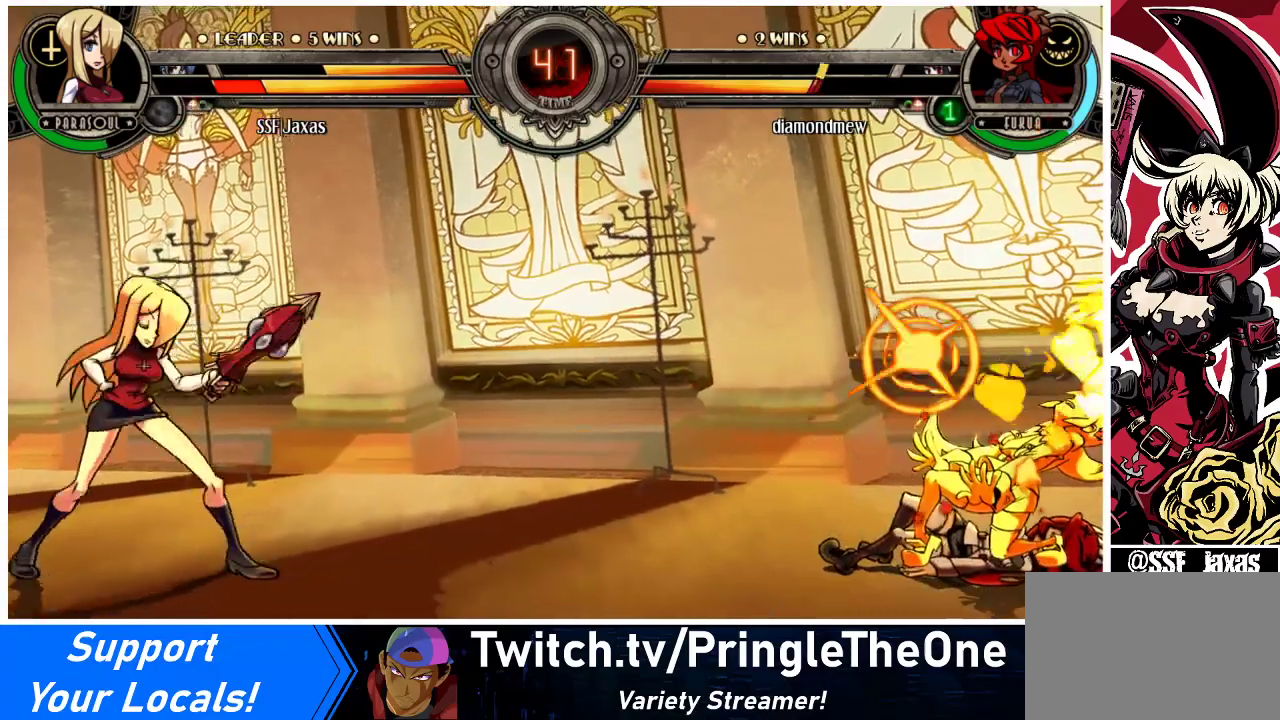
{"buttons": ["DPAD_UP", "DPAD_RIGHT"], "events": [[33, "DPAD_RIGHT", "down"], [100, "DPAD_RIGHT", "up"], [167, "DPAD_RIGHT", "down"], [500, "DPAD_UP", "down"]]}
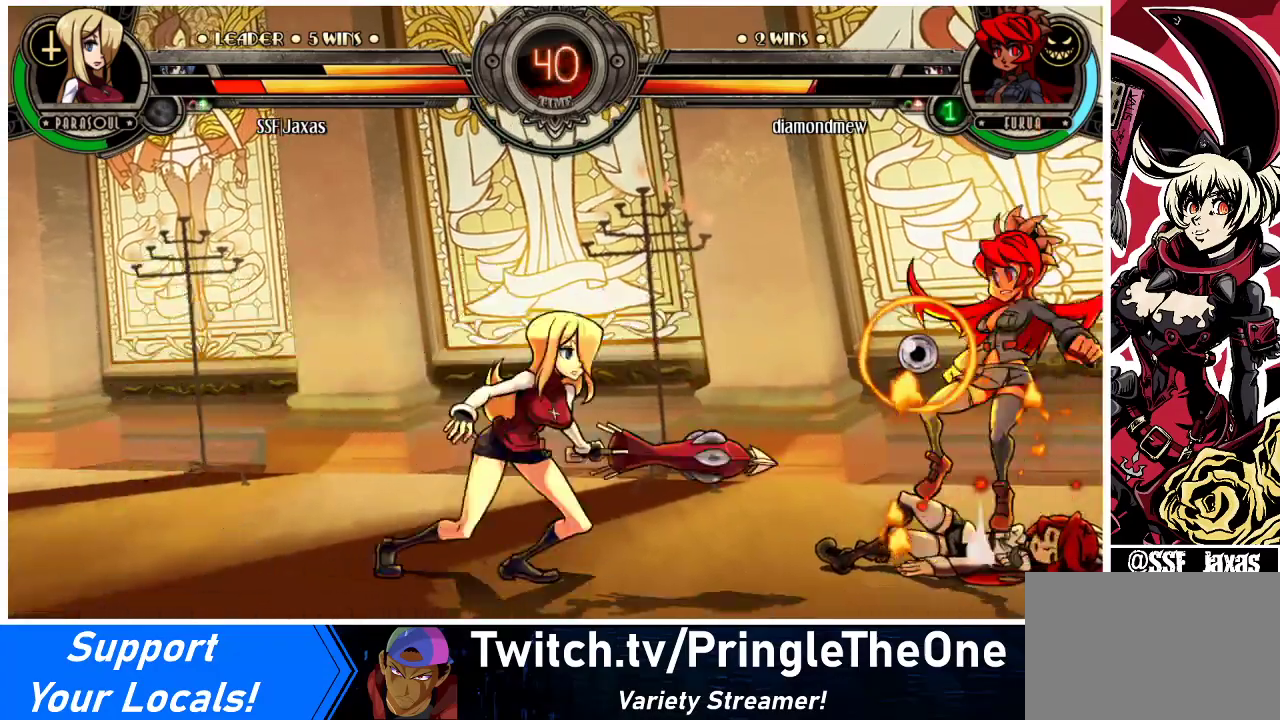
{"buttons": ["DPAD_LEFT"], "events": [[167, "DPAD_UP", "up"], [200, "DPAD_RIGHT", "up"], [333, "R1", "down"], [433, "R1", "up"], [500, "DPAD_LEFT", "down"]]}
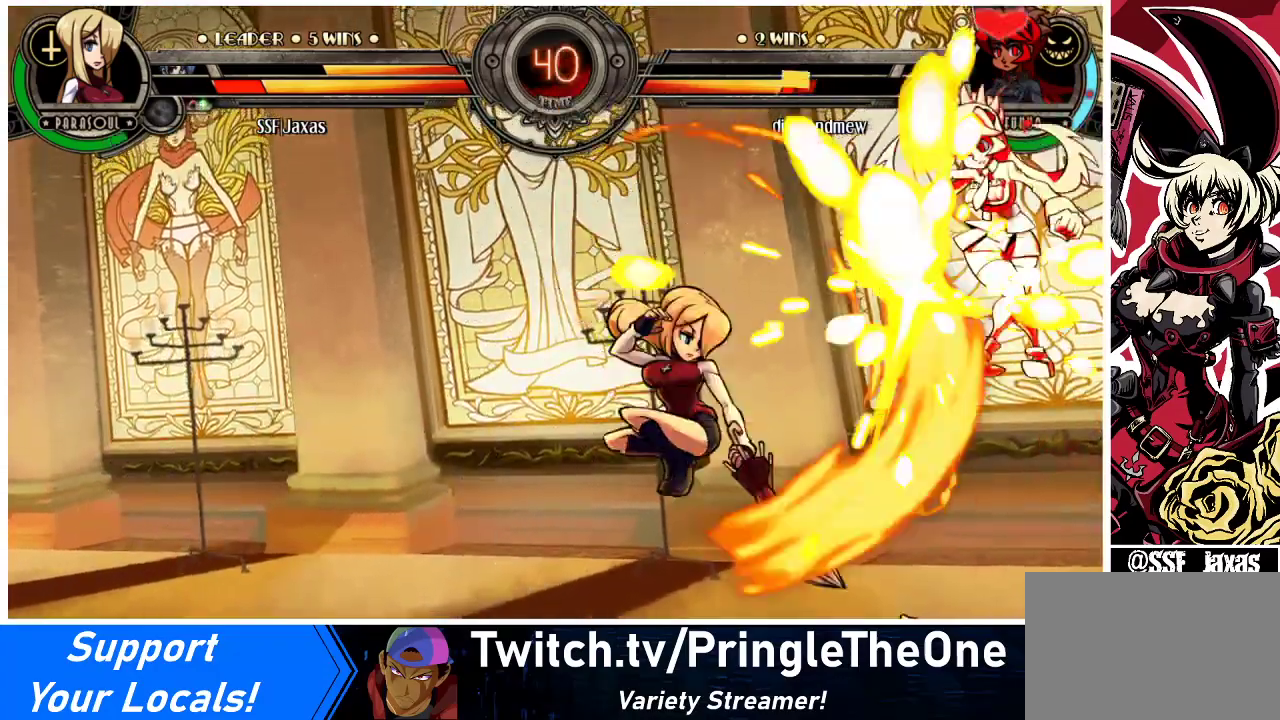
{"buttons": ["DPAD_RIGHT"], "events": [[167, "DPAD_LEFT", "up"], [367, "DPAD_RIGHT", "down"]]}
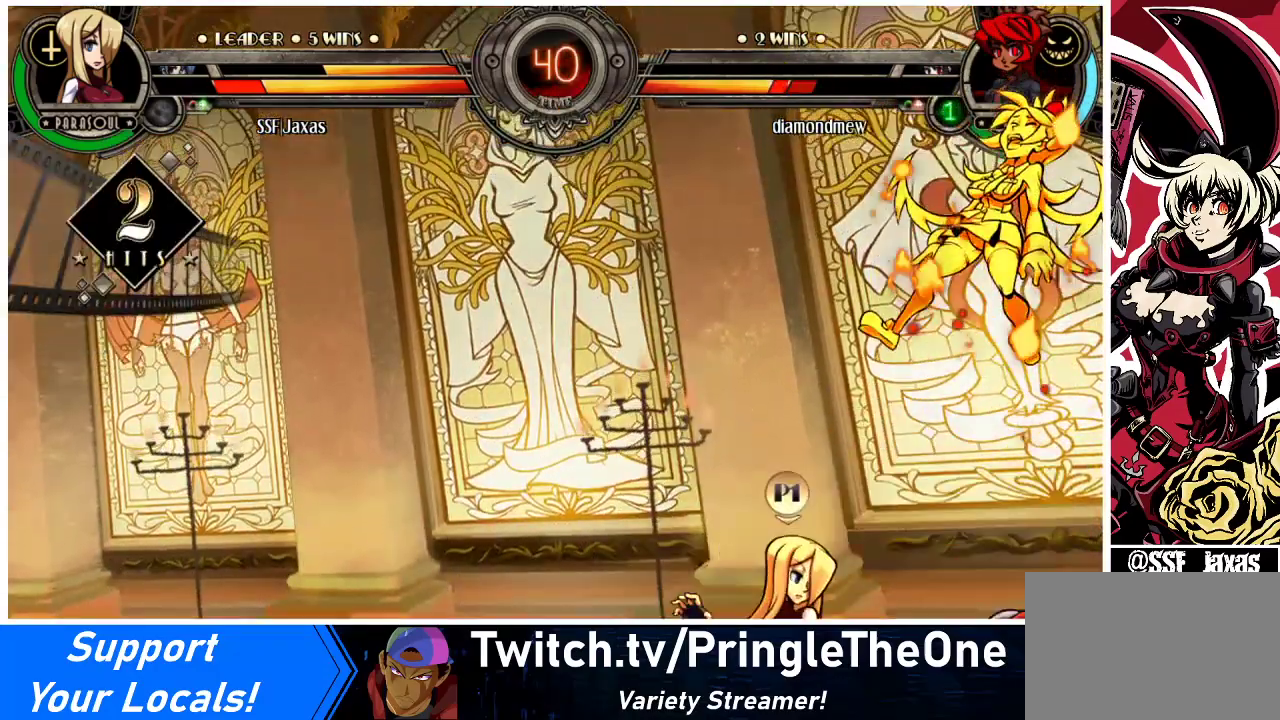
{"buttons": ["DPAD_UP", "DPAD_RIGHT"], "events": [[100, "DPAD_DOWN", "down"], [133, "DPAD_RIGHT", "up"], [200, "R1", "down"], [300, "R1", "up"], [333, "DPAD_DOWN", "up"], [333, "DPAD_RIGHT", "down"], [367, "DPAD_UP", "down"]]}
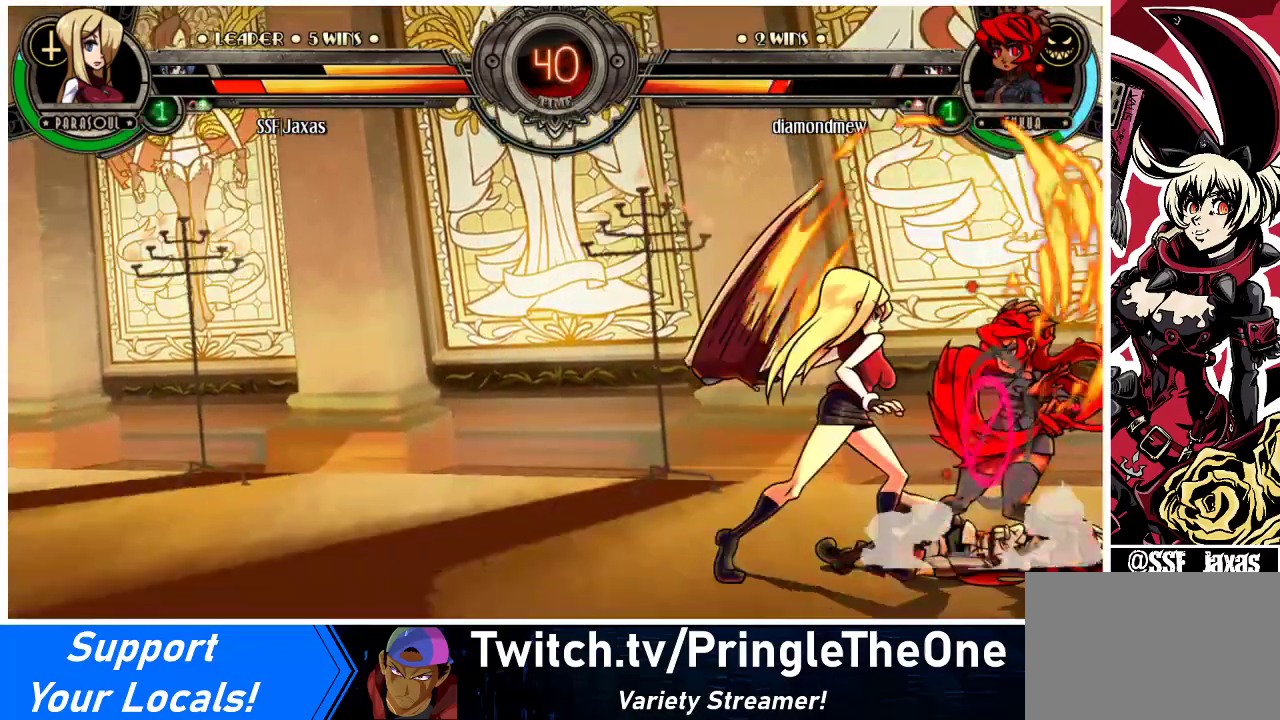
{"buttons": ["SQUARE"], "events": [[133, "DPAD_UP", "up"], [167, "DPAD_RIGHT", "up"], [167, "SQUARE", "down"], [300, "SQUARE", "up"], [500, "SQUARE", "down"]]}
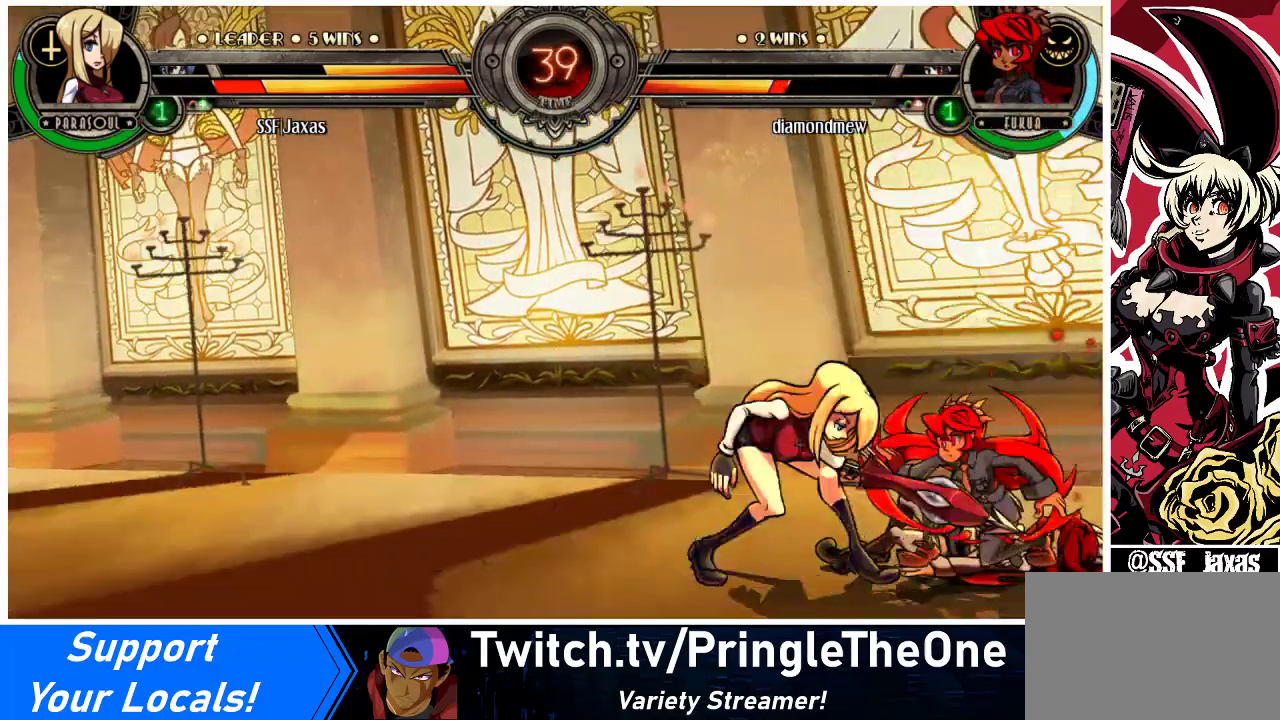
{"buttons": [], "events": [[133, "SQUARE", "up"], [233, "TRIANGLE", "down"], [367, "TRIANGLE", "up"]]}
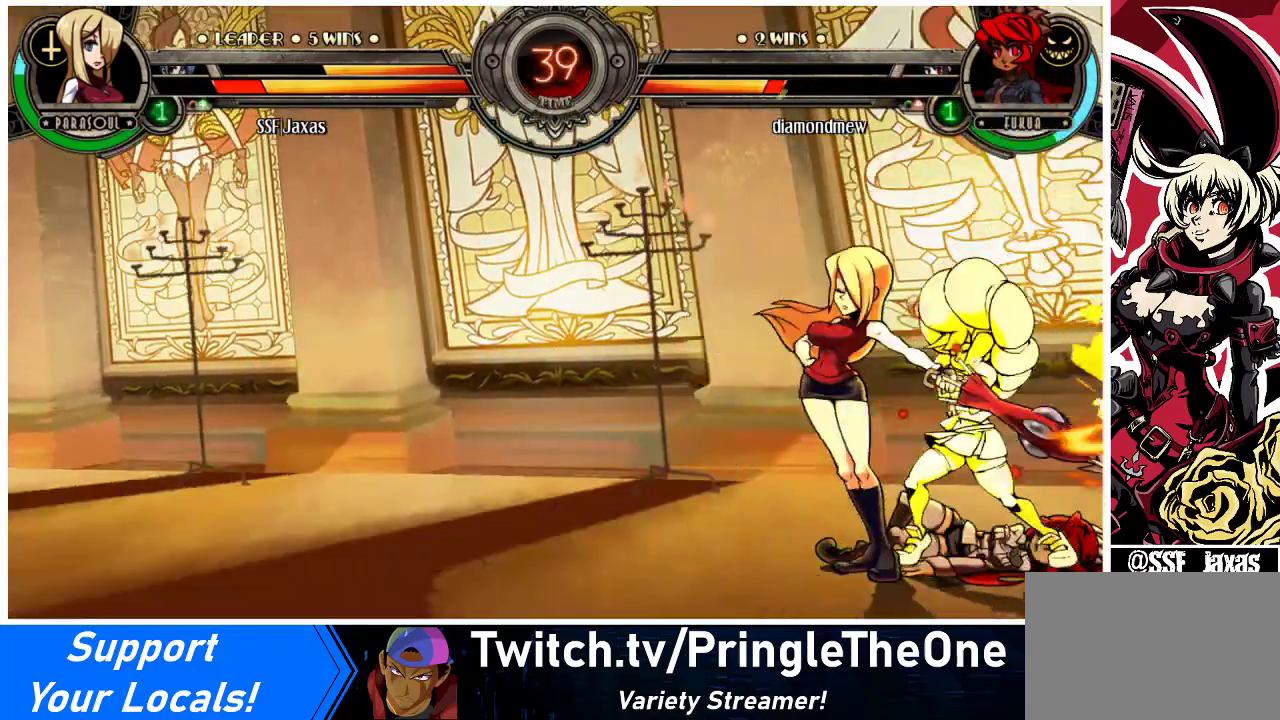
{"buttons": ["DPAD_LEFT"], "events": [[333, "DPAD_LEFT", "down"]]}
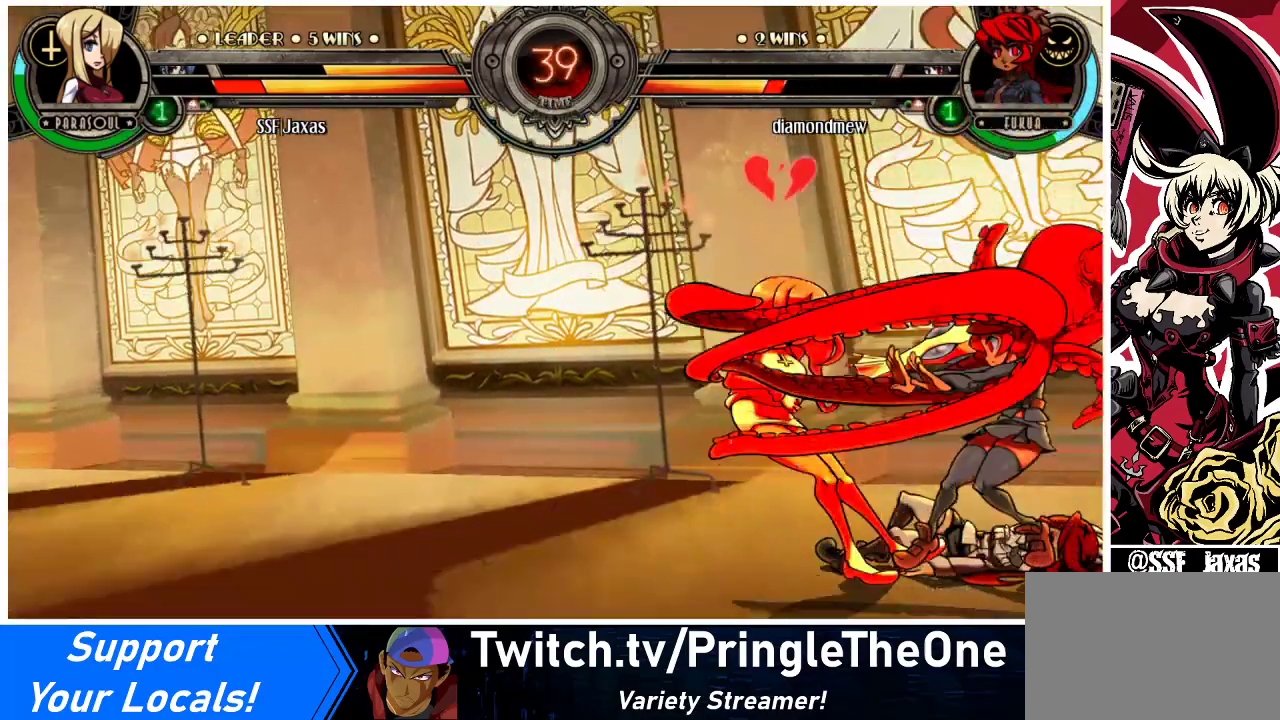
{"buttons": ["DPAD_UP", "DPAD_LEFT"], "events": [[300, "SQUARE", "down"], [433, "DPAD_UP", "down"], [467, "SQUARE", "up"]]}
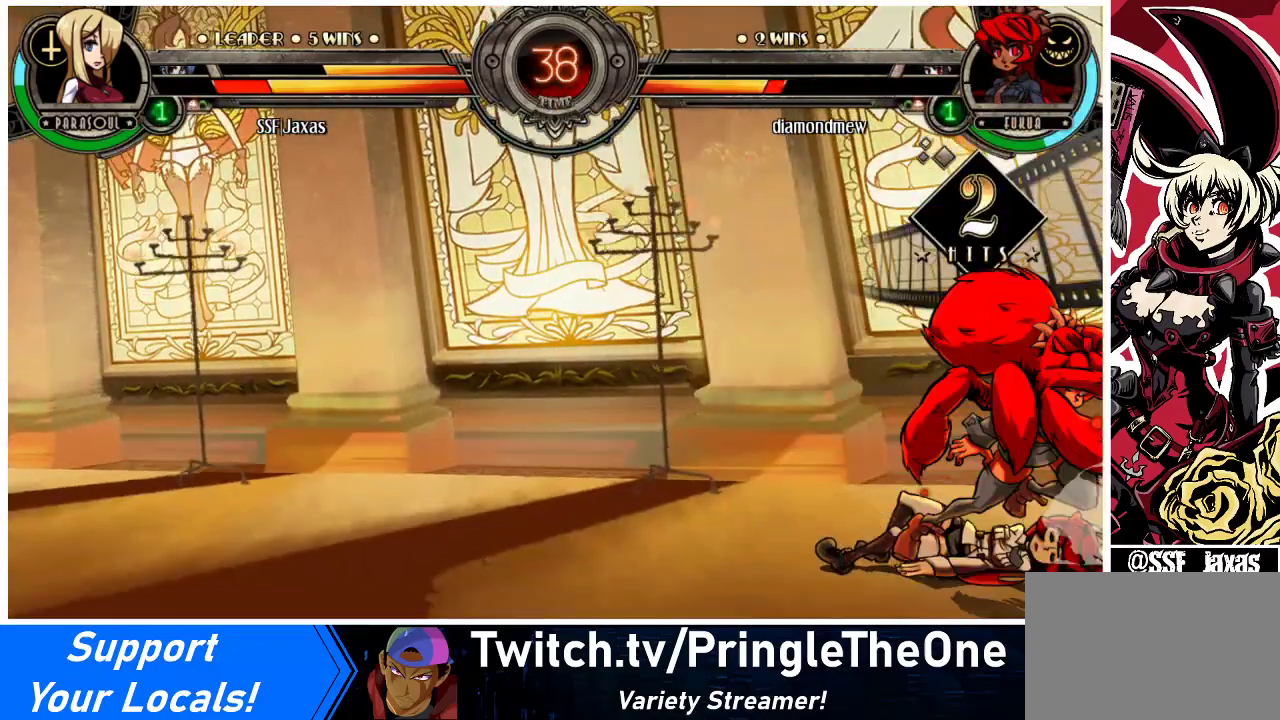
{"buttons": ["DPAD_UP", "DPAD_LEFT"], "events": [[233, "SQUARE", "down"], [400, "SQUARE", "up"]]}
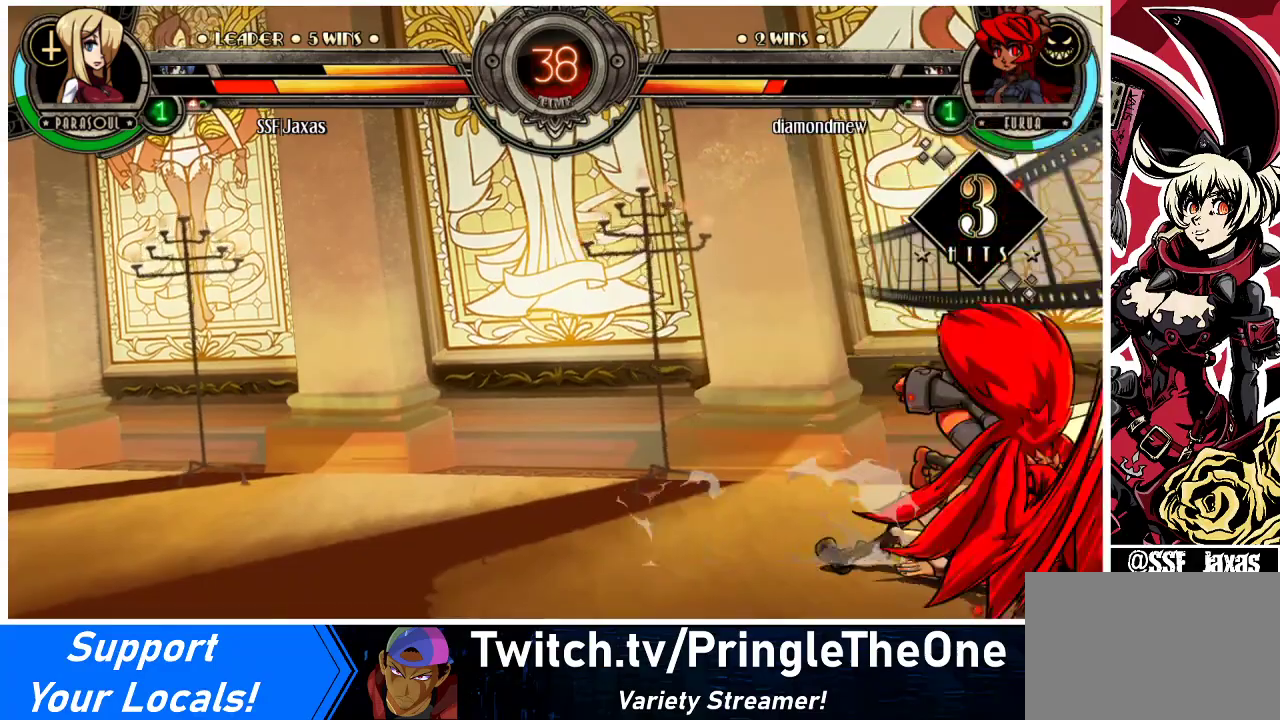
{"buttons": ["DPAD_LEFT"], "events": [[167, "SQUARE", "down"], [367, "DPAD_UP", "up"], [400, "SQUARE", "up"]]}
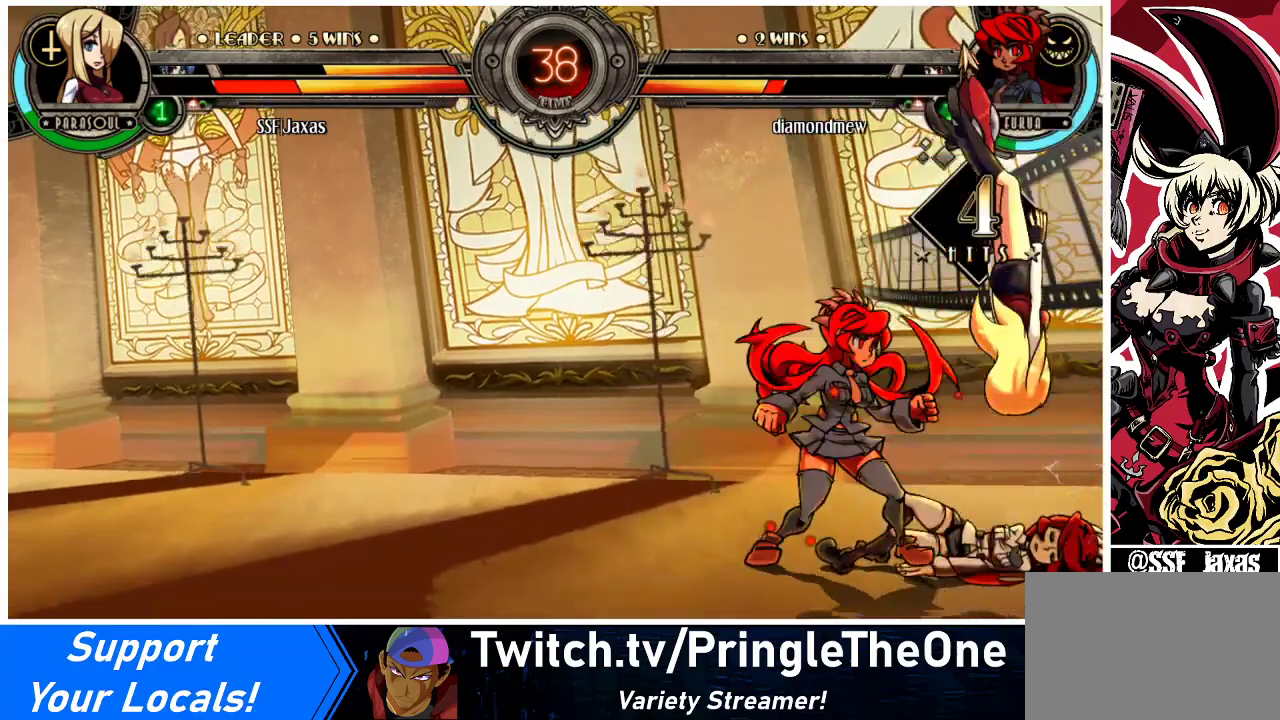
{"buttons": ["DPAD_RIGHT"], "events": [[200, "SQUARE", "down"], [300, "SQUARE", "up"], [333, "DPAD_LEFT", "up"], [367, "DPAD_RIGHT", "down"]]}
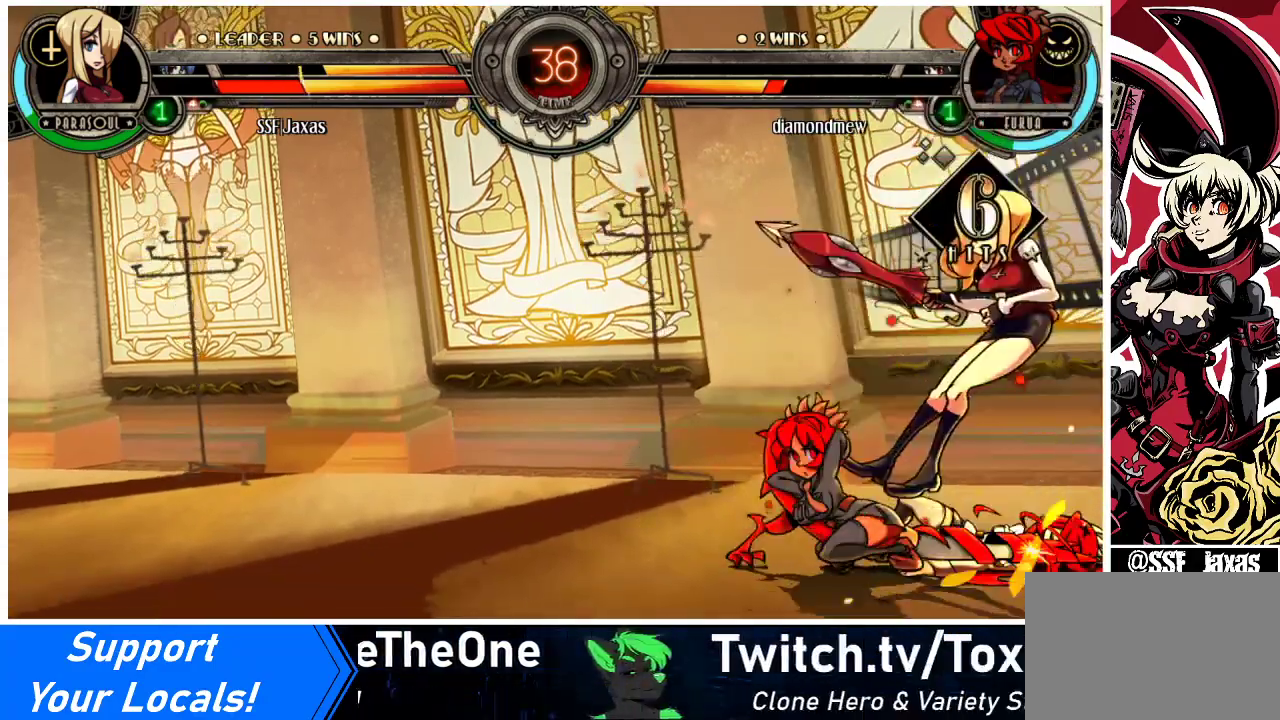
{"buttons": ["DPAD_RIGHT"], "events": []}
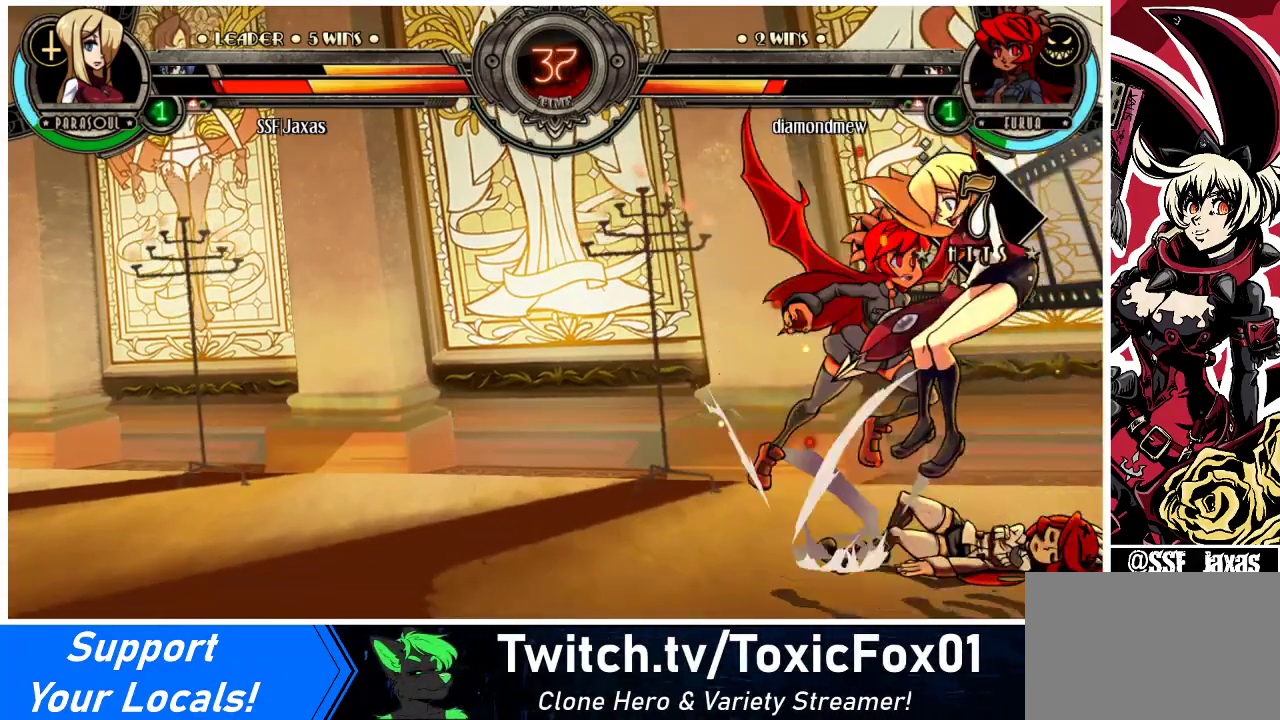
{"buttons": ["DPAD_RIGHT"], "events": [[233, "DPAD_DOWN", "down"], [333, "DPAD_DOWN", "up"]]}
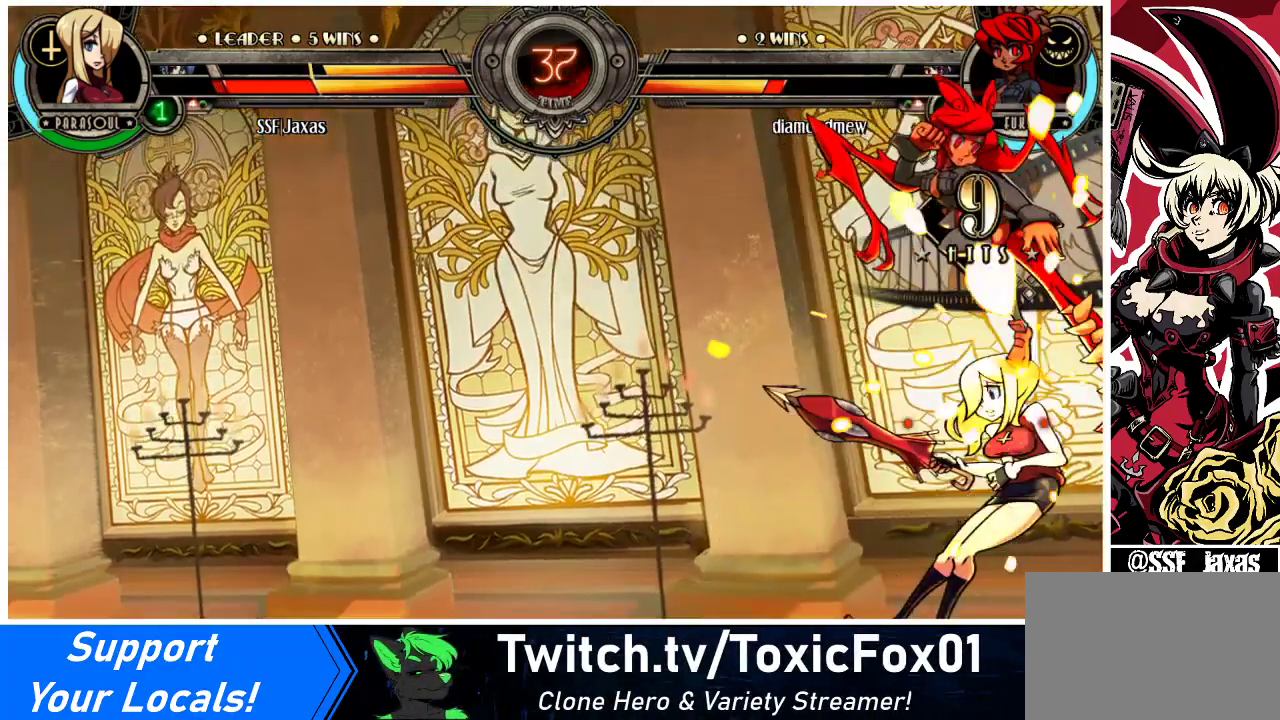
{"buttons": ["DPAD_RIGHT"], "events": []}
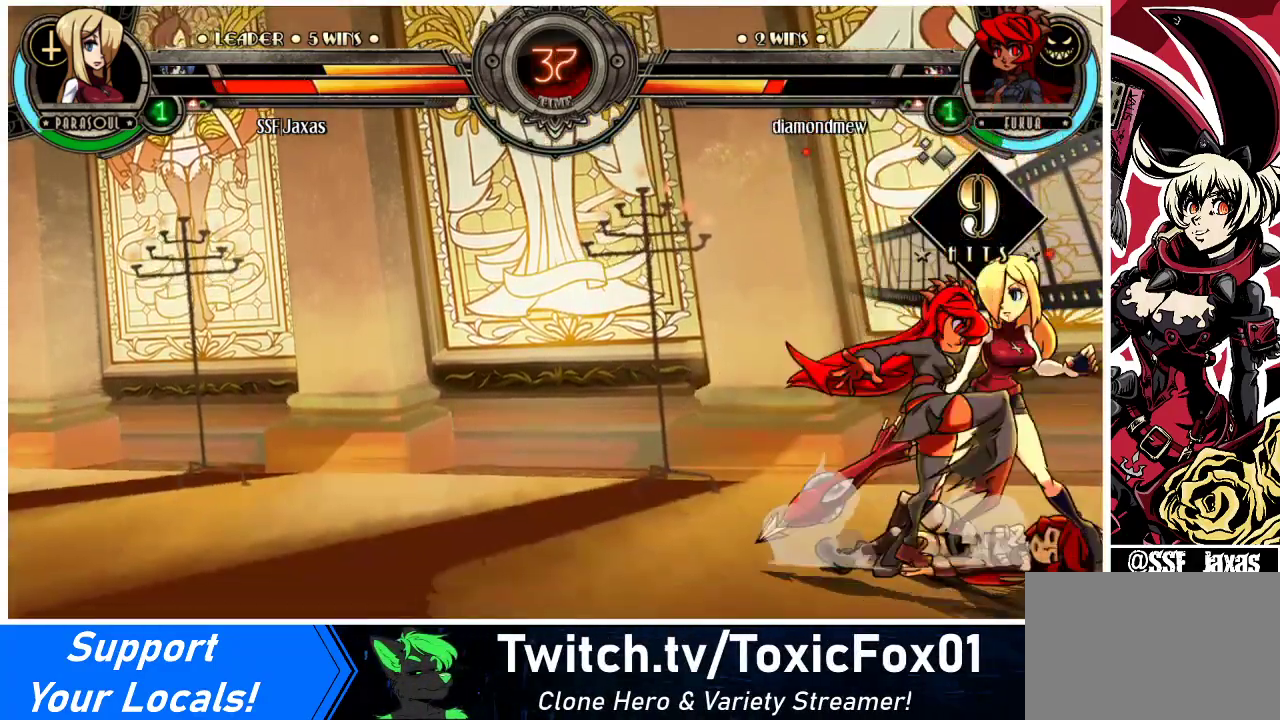
{"buttons": ["DPAD_DOWN", "DPAD_RIGHT"], "events": [[33, "DPAD_DOWN", "down"]]}
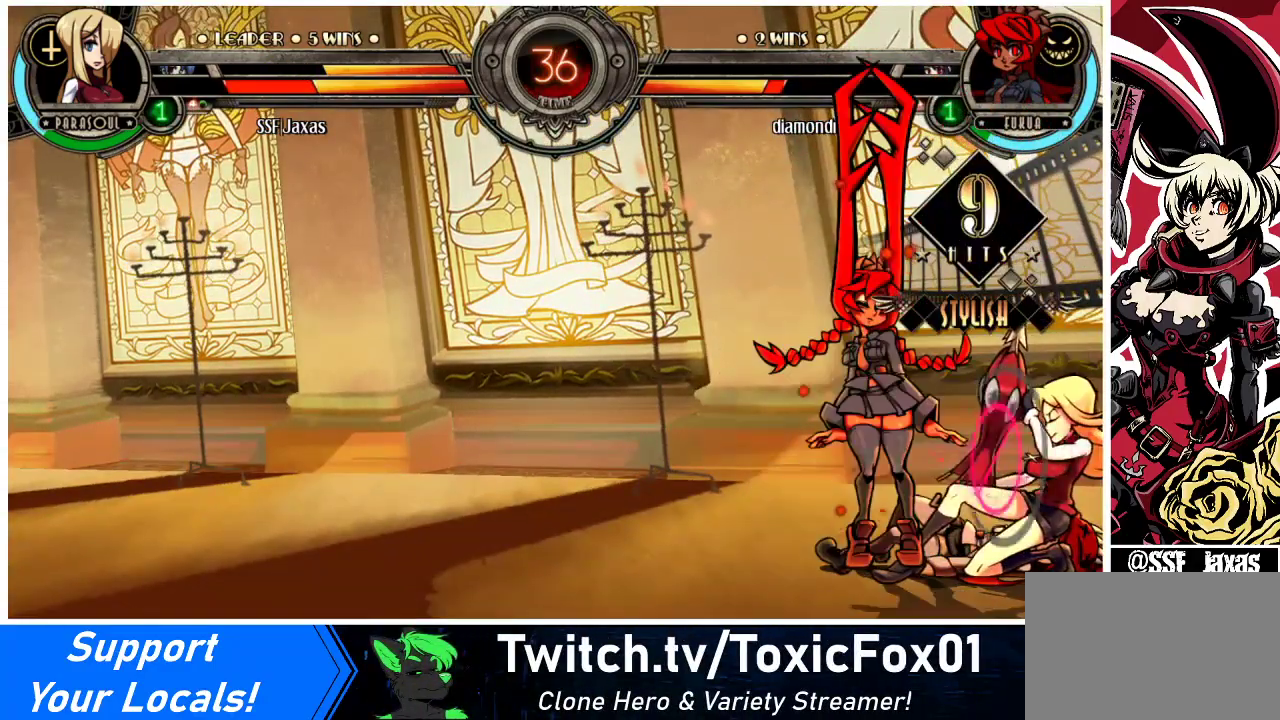
{"buttons": ["DPAD_RIGHT"], "events": [[233, "DPAD_DOWN", "up"], [333, "CROSS", "down"], [333, "SQUARE", "down"], [433, "SQUARE", "up"], [467, "CROSS", "up"]]}
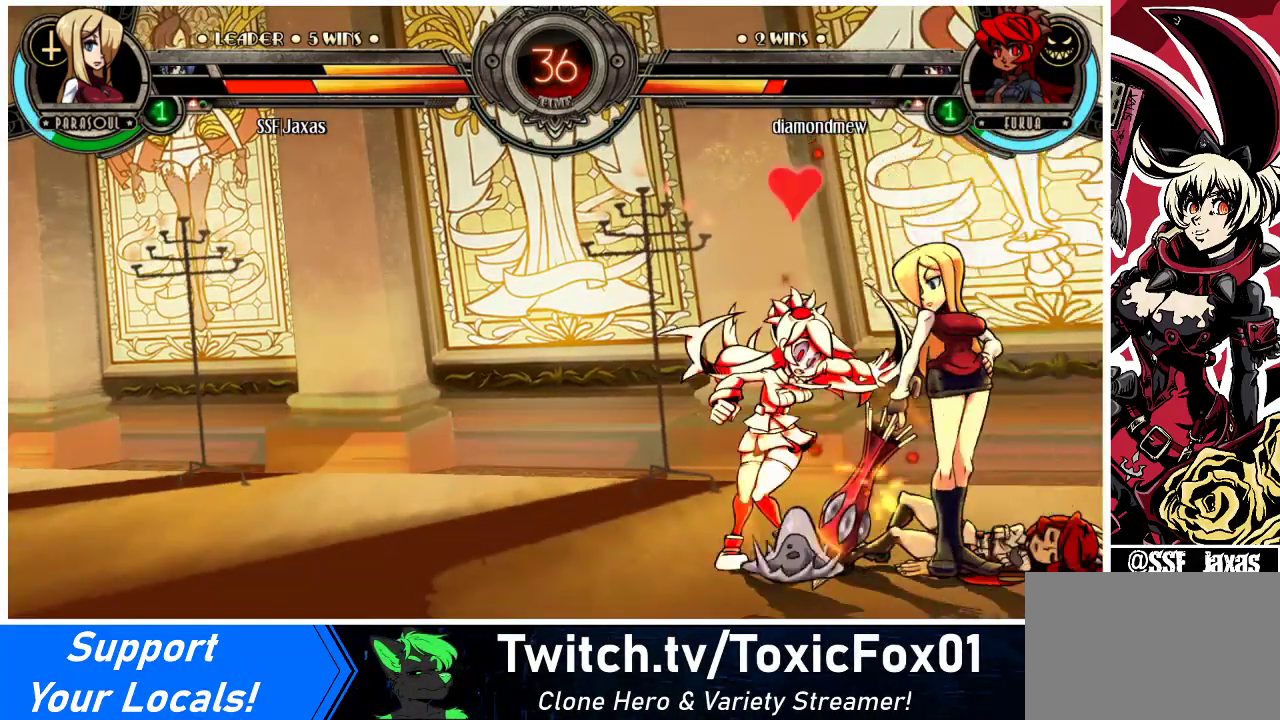
{"buttons": [], "events": [[333, "DPAD_RIGHT", "up"]]}
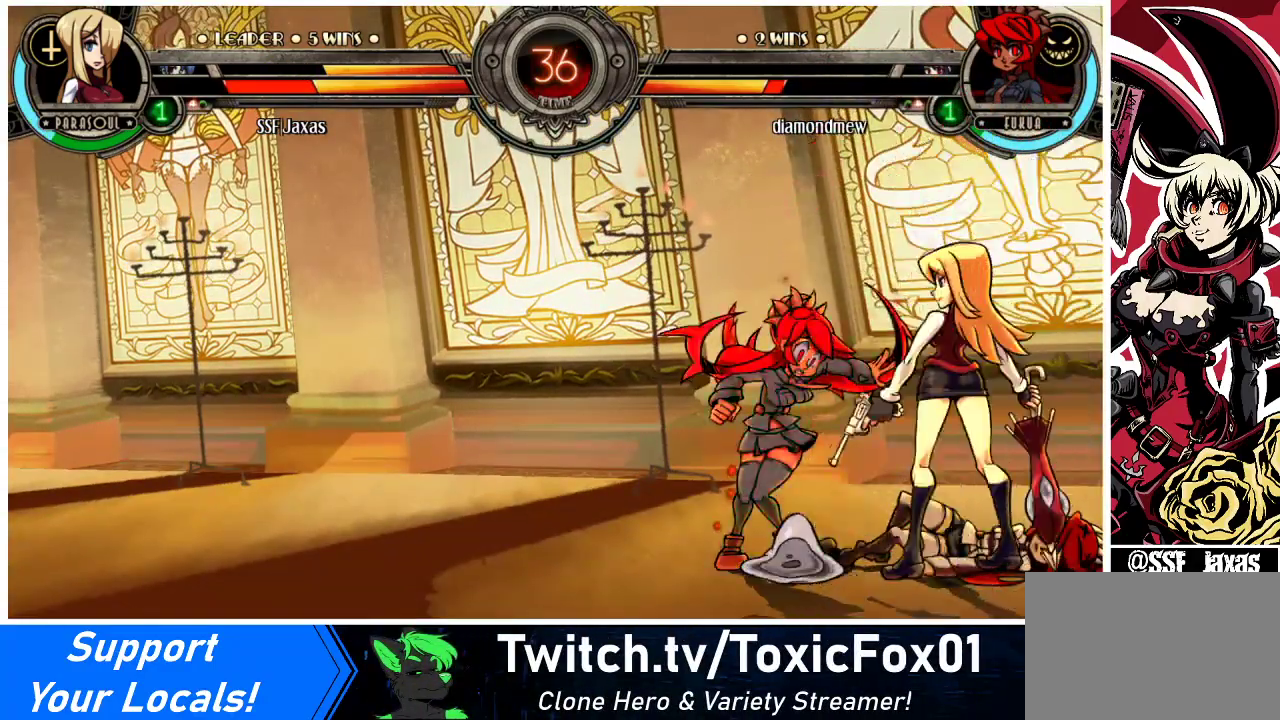
{"buttons": [], "events": []}
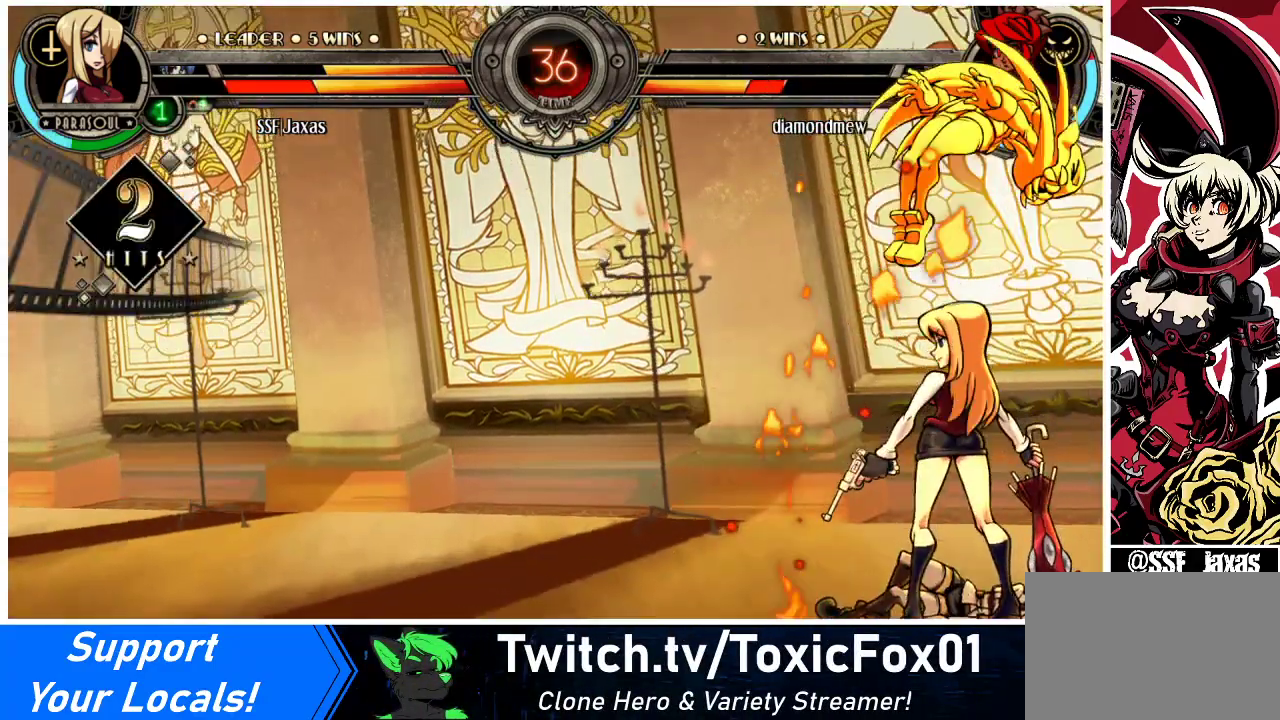
{"buttons": ["CIRCLE", "DPAD_DOWN"], "events": [[233, "DPAD_DOWN", "down"], [500, "CIRCLE", "down"]]}
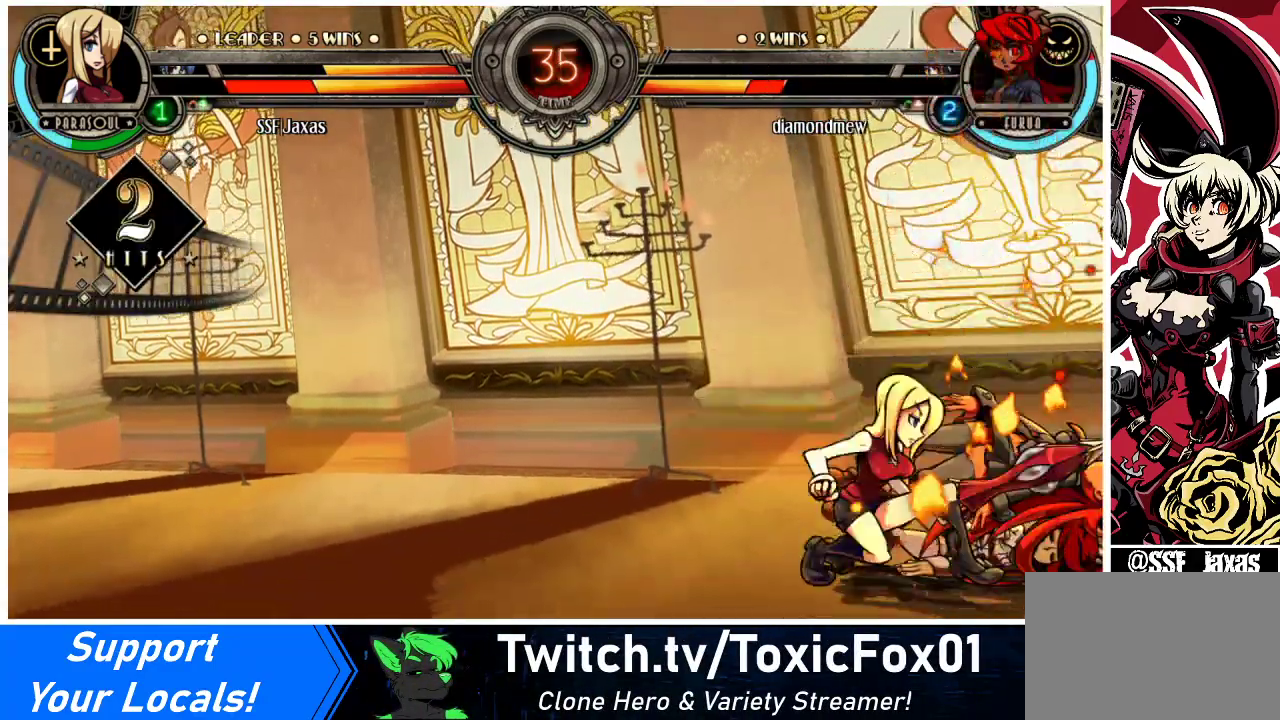
{"buttons": ["DPAD_RIGHT"], "events": [[133, "CIRCLE", "up"], [267, "R1", "down"], [433, "R1", "up"], [467, "DPAD_RIGHT", "down"], [500, "DPAD_DOWN", "up"]]}
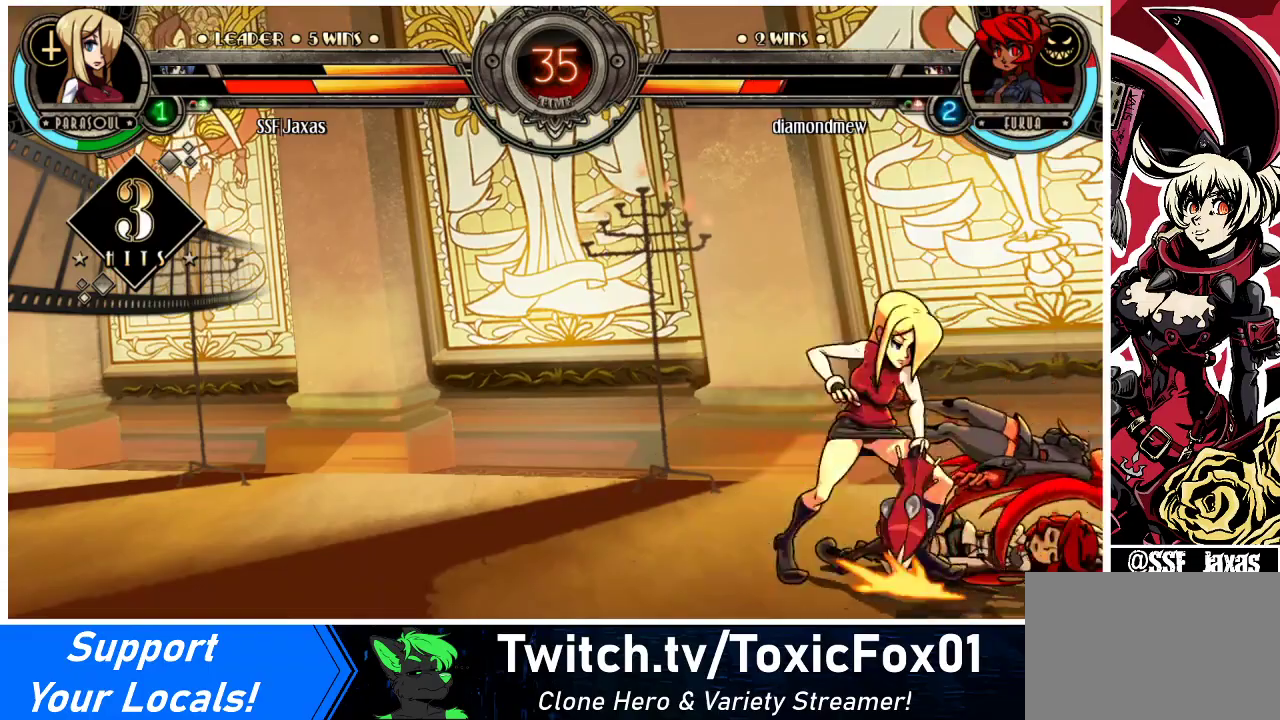
{"buttons": [], "events": [[33, "DPAD_UP", "down"], [267, "DPAD_RIGHT", "up"], [267, "DPAD_UP", "up"], [300, "SQUARE", "down"], [367, "SQUARE", "up"]]}
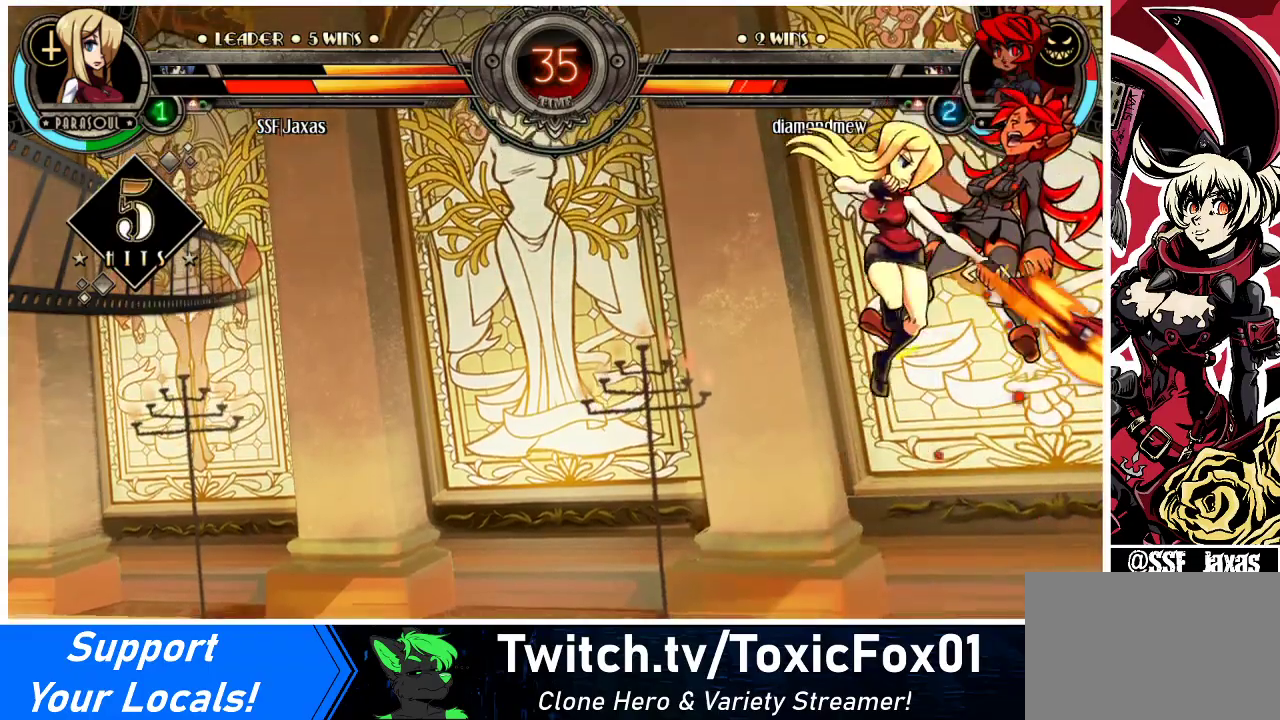
{"buttons": [], "events": [[100, "CROSS", "down"], [233, "CROSS", "up"], [400, "TRIANGLE", "down"], [500, "TRIANGLE", "up"]]}
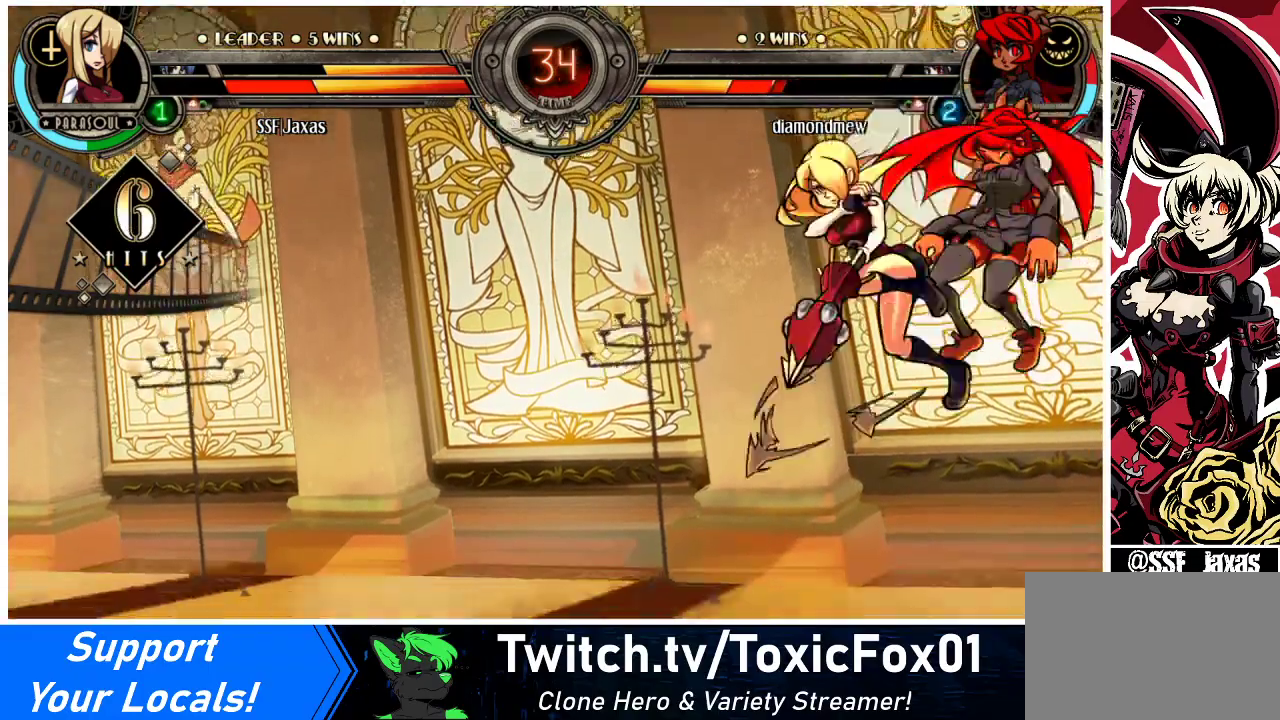
{"buttons": [], "events": [[300, "DPAD_RIGHT", "down"], [333, "DPAD_UP", "down"], [400, "CIRCLE", "down"], [433, "DPAD_RIGHT", "up"], [433, "DPAD_UP", "up"], [500, "CIRCLE", "up"]]}
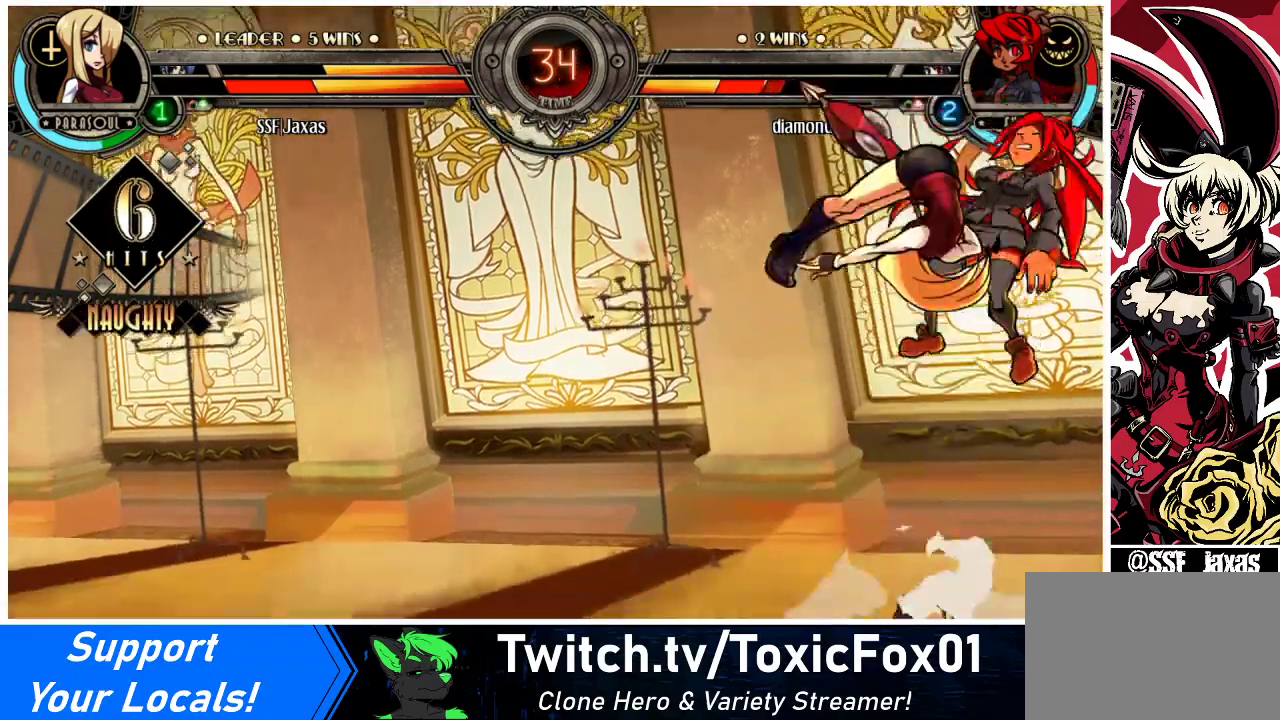
{"buttons": [], "events": [[100, "R2", "down"], [233, "R2", "up"]]}
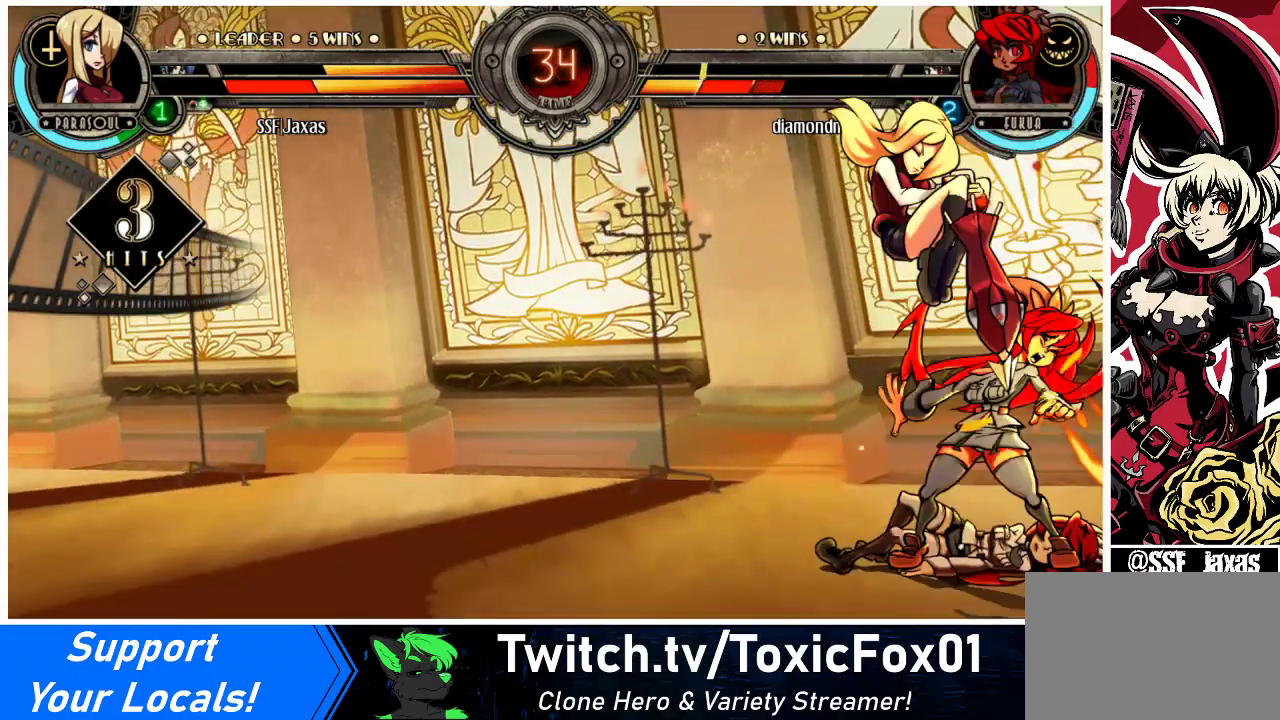
{"buttons": [], "events": []}